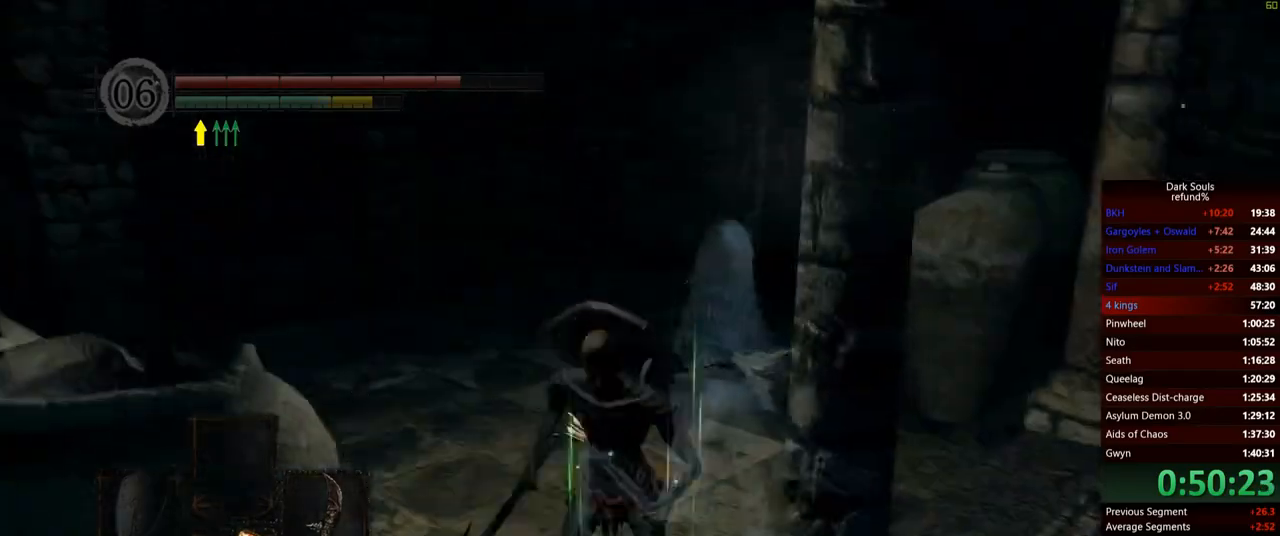
Gameplay with a controller (Xbox layout); each line is a JSON object with the inputs held at the frame after it. "events" lists button and stick changes between this image and that frame as [ms after this image, input, new state], when the widget could be followed in between. Not read: L3.
{"buttons": [], "left_stick": "up-right", "right_stick": "center", "events": [[200, "left_stick", "up"], [450, "left_stick", "up-right"]]}
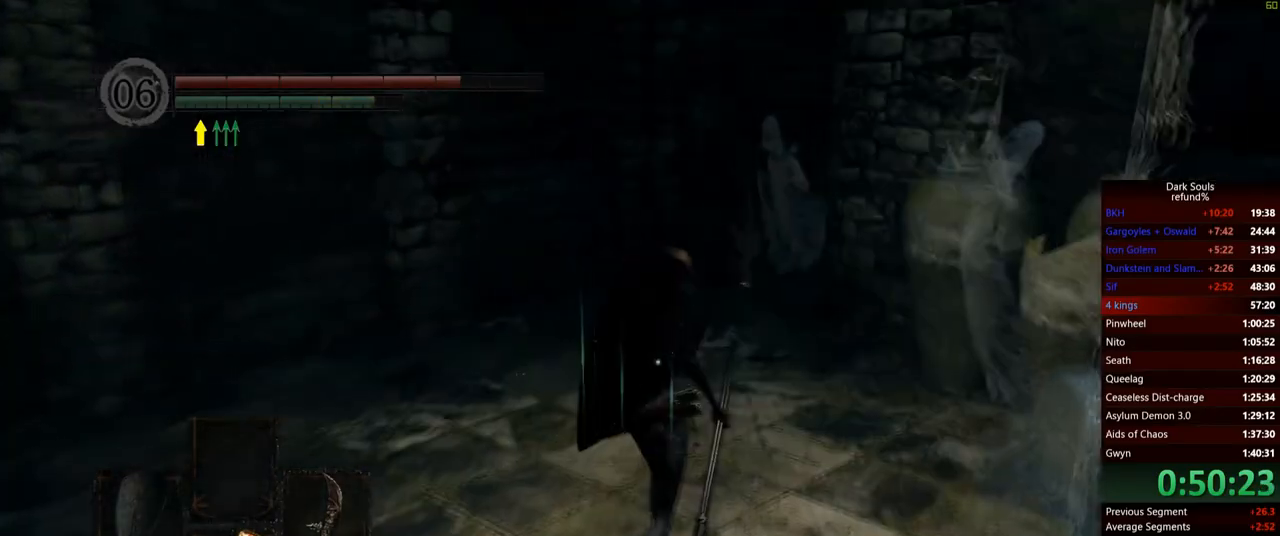
{"buttons": [], "left_stick": "down-left", "right_stick": "center", "events": [[16, "left_stick", "right"], [116, "left_stick", "down"], [483, "left_stick", "down-left"]]}
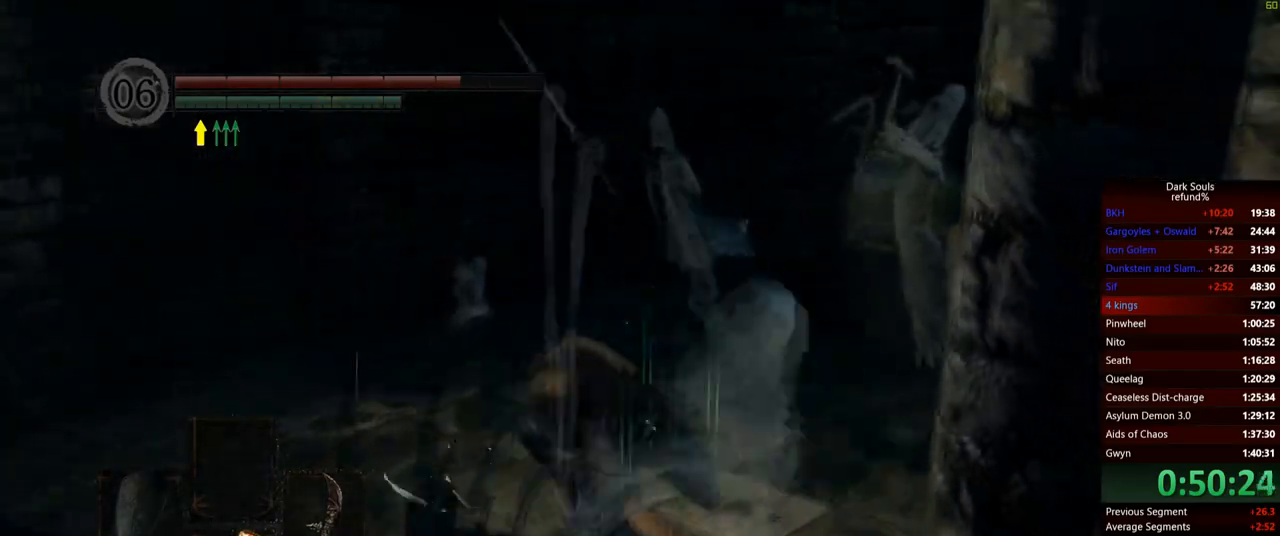
{"buttons": [], "left_stick": "up", "right_stick": "center", "events": [[184, "left_stick", "up-left"], [234, "B", "down"], [267, "left_stick", "up"], [467, "B", "up"]]}
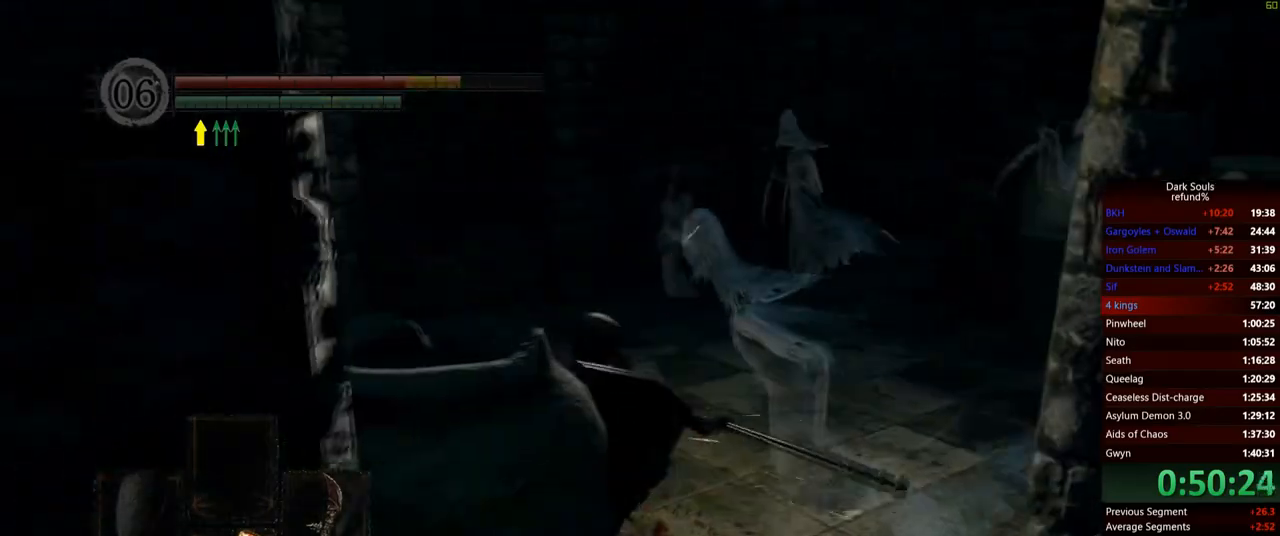
{"buttons": [], "left_stick": "up-right", "right_stick": "center", "events": [[66, "left_stick", "up-right"], [250, "B", "down"], [350, "B", "up"], [433, "B", "down"], [500, "B", "up"]]}
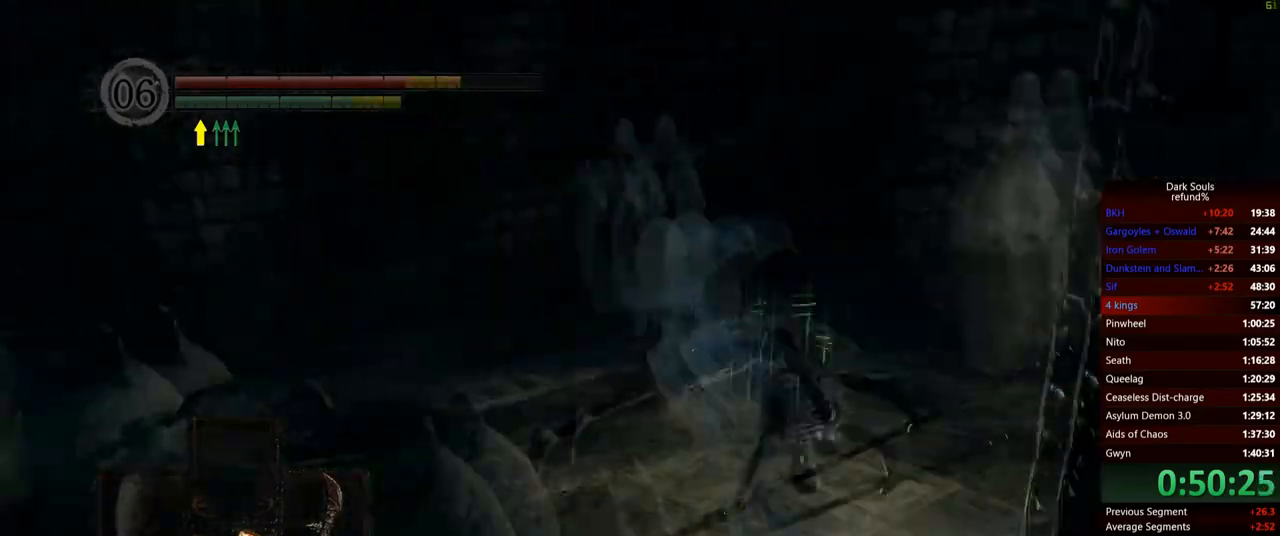
{"buttons": ["B"], "left_stick": "up-left", "right_stick": "center", "events": [[284, "B", "down"], [317, "left_stick", "up"], [467, "left_stick", "up-left"]]}
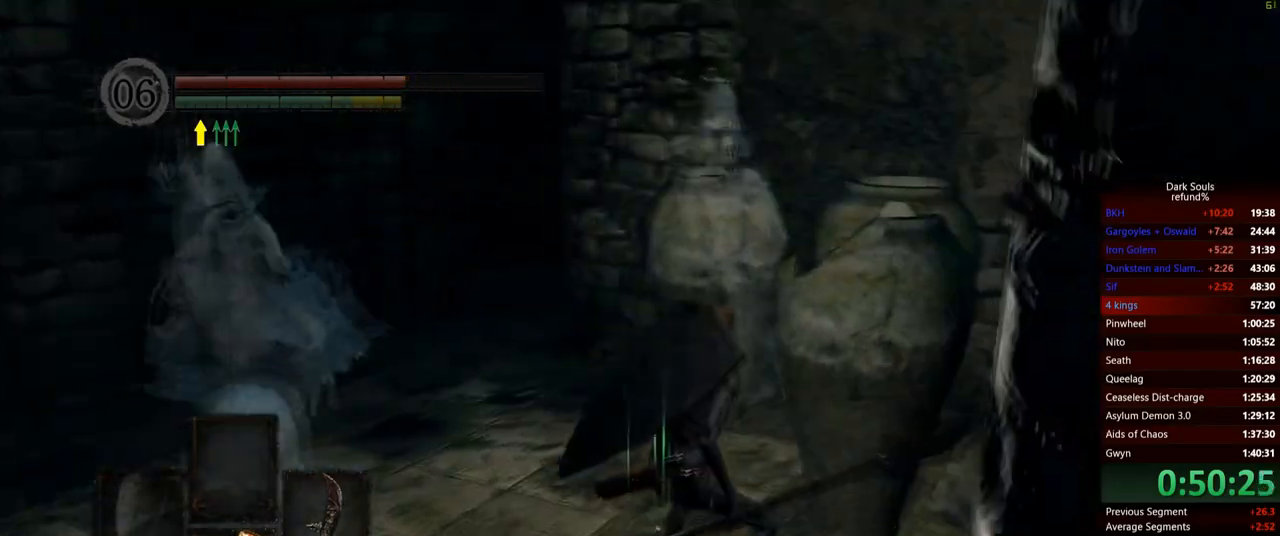
{"buttons": ["B"], "left_stick": "up", "right_stick": "center", "events": [[483, "left_stick", "up"]]}
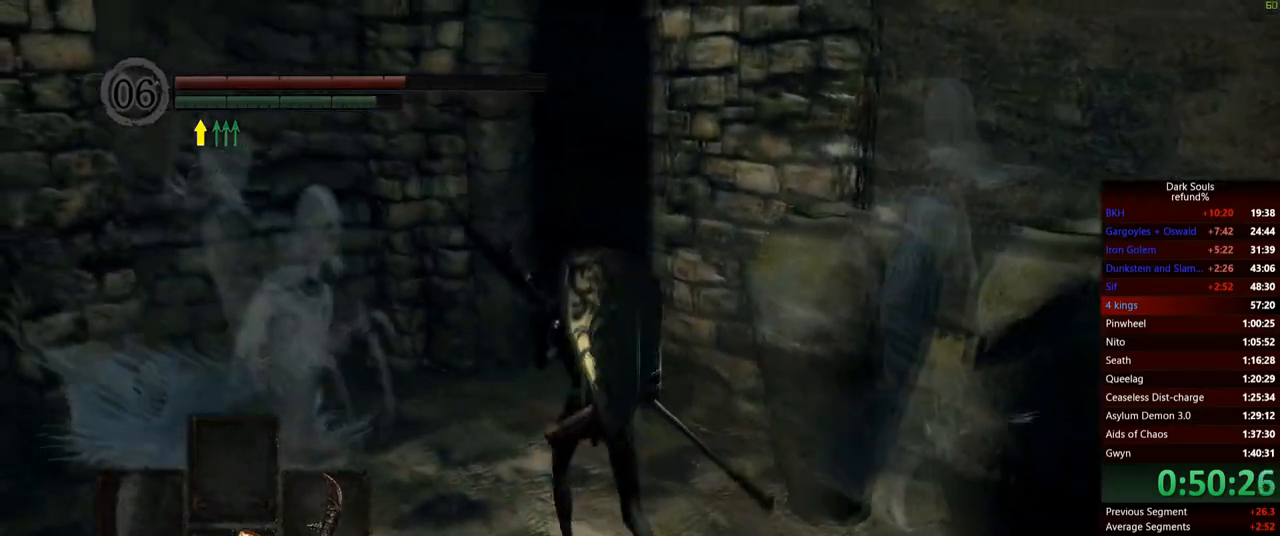
{"buttons": [], "left_stick": "up", "right_stick": "center", "events": [[234, "B", "up"], [417, "B", "down"], [484, "B", "up"]]}
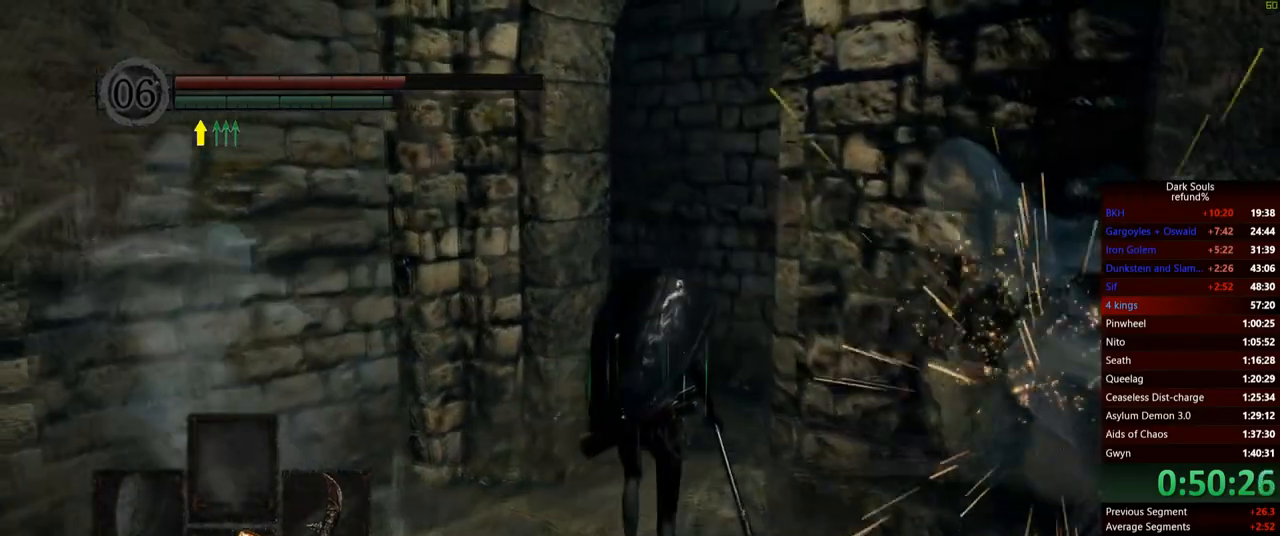
{"buttons": [], "left_stick": "up-left", "right_stick": "down-left", "events": [[400, "right_stick", "down-left"], [483, "left_stick", "up-left"]]}
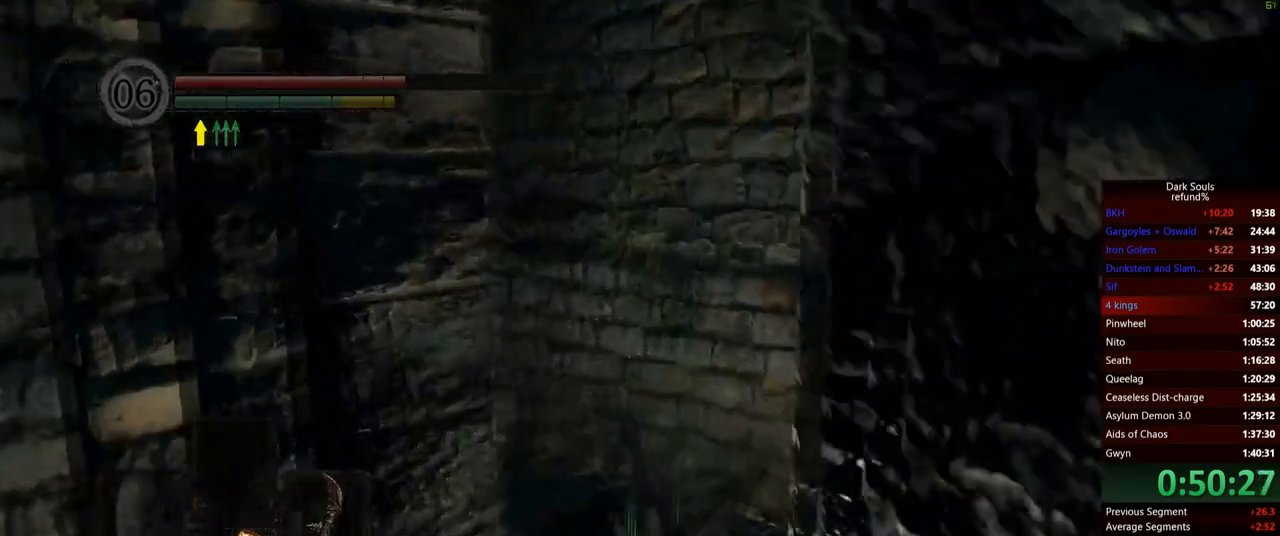
{"buttons": [], "left_stick": "up-left", "right_stick": "center", "events": [[334, "right_stick", "center"]]}
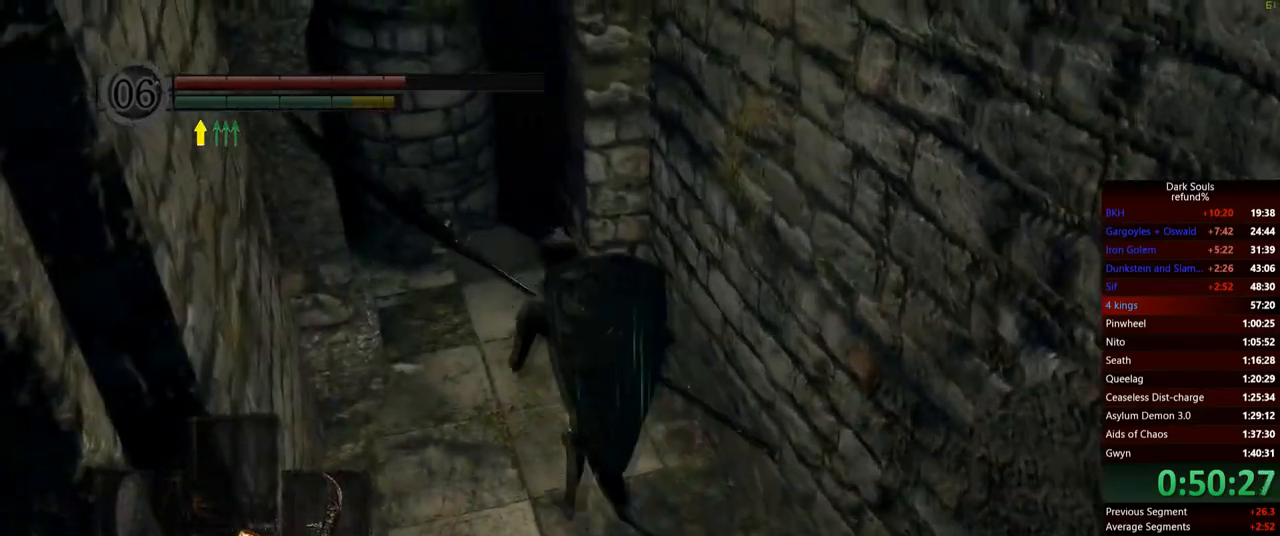
{"buttons": [], "left_stick": "up", "right_stick": "down-right", "events": [[351, "left_stick", "up"], [401, "right_stick", "down-right"]]}
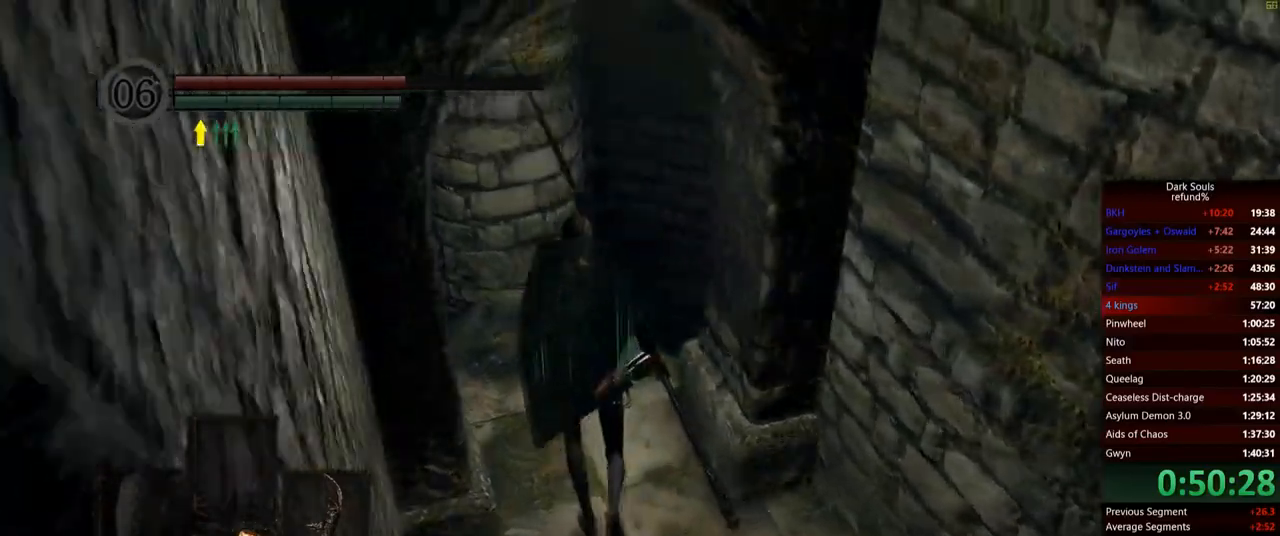
{"buttons": [], "left_stick": "up", "right_stick": "down-right", "events": []}
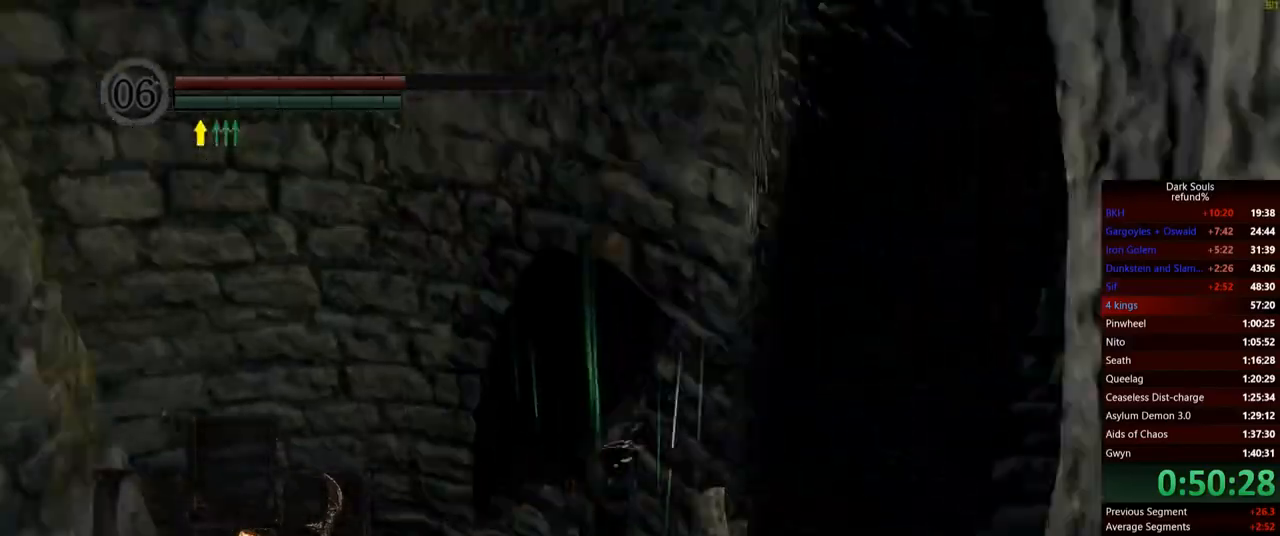
{"buttons": [], "left_stick": "up-right", "right_stick": "right", "events": [[183, "left_stick", "up-right"], [450, "right_stick", "right"]]}
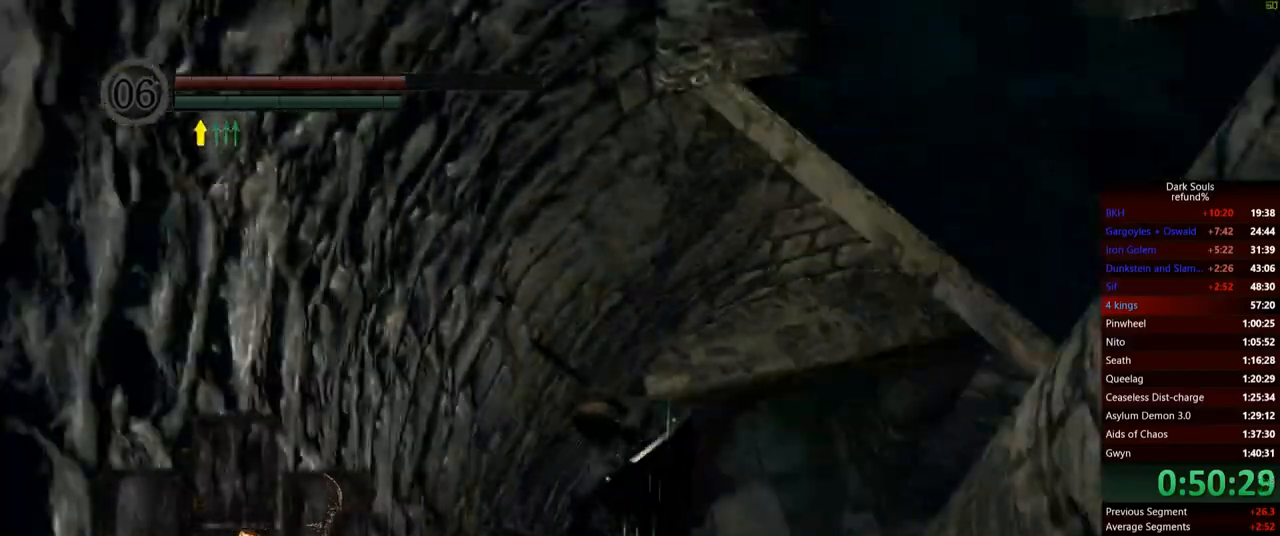
{"buttons": [], "left_stick": "up", "right_stick": "center", "events": [[33, "right_stick", "center"], [117, "B", "down"], [234, "B", "up"], [300, "B", "down"], [300, "left_stick", "up"], [350, "B", "up"], [400, "B", "down"], [484, "B", "up"]]}
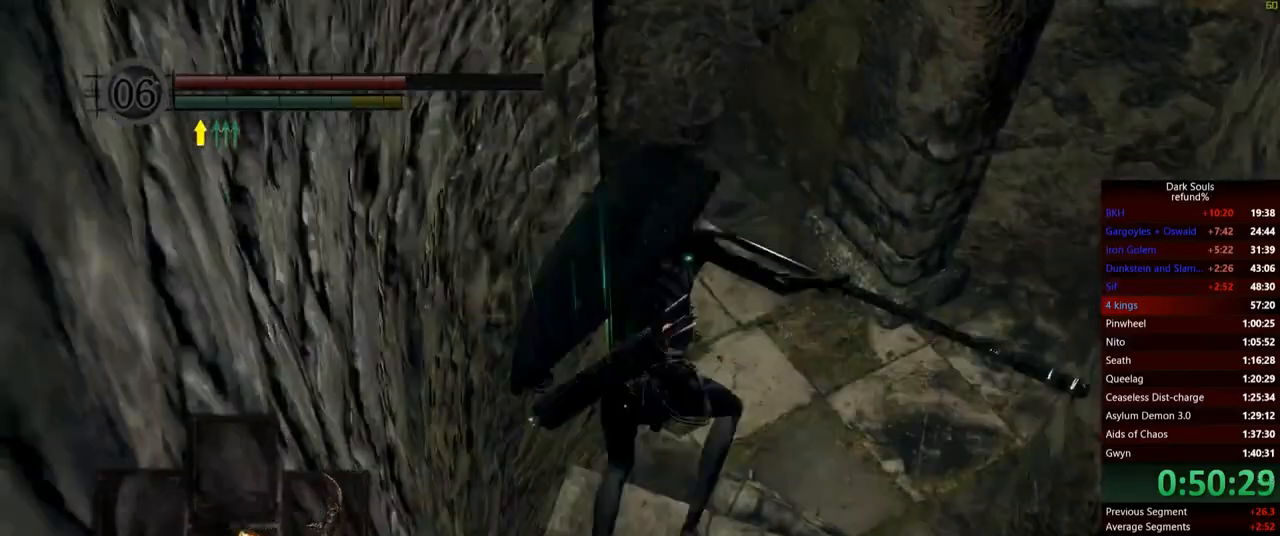
{"buttons": ["B"], "left_stick": "up", "right_stick": "center", "events": [[217, "right_stick", "up-left"], [384, "right_stick", "center"], [484, "B", "down"]]}
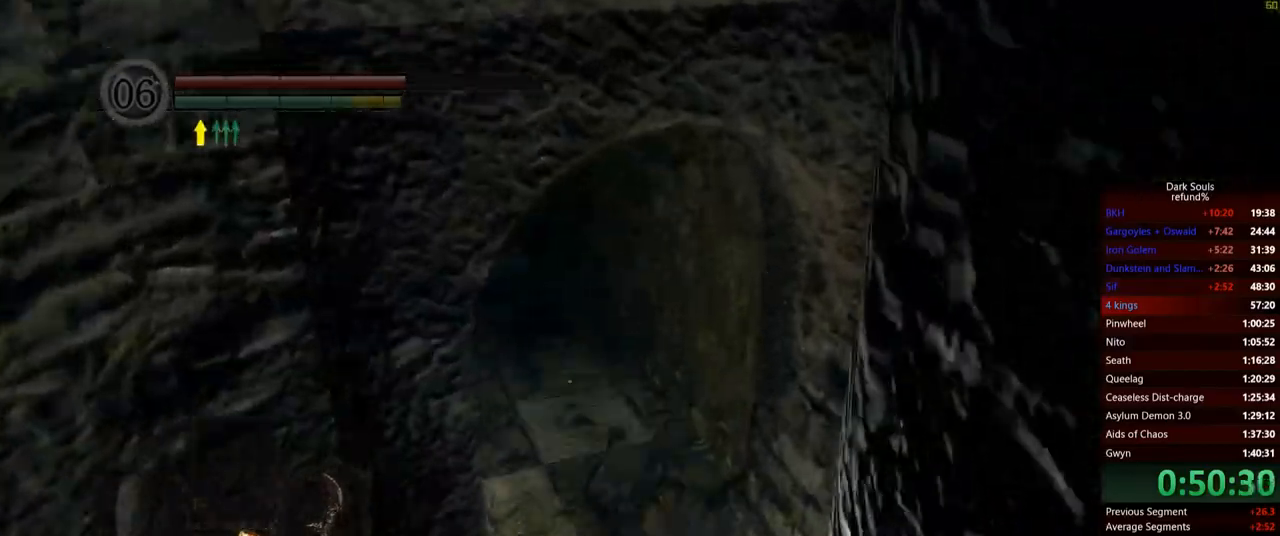
{"buttons": ["B"], "left_stick": "up", "right_stick": "center", "events": []}
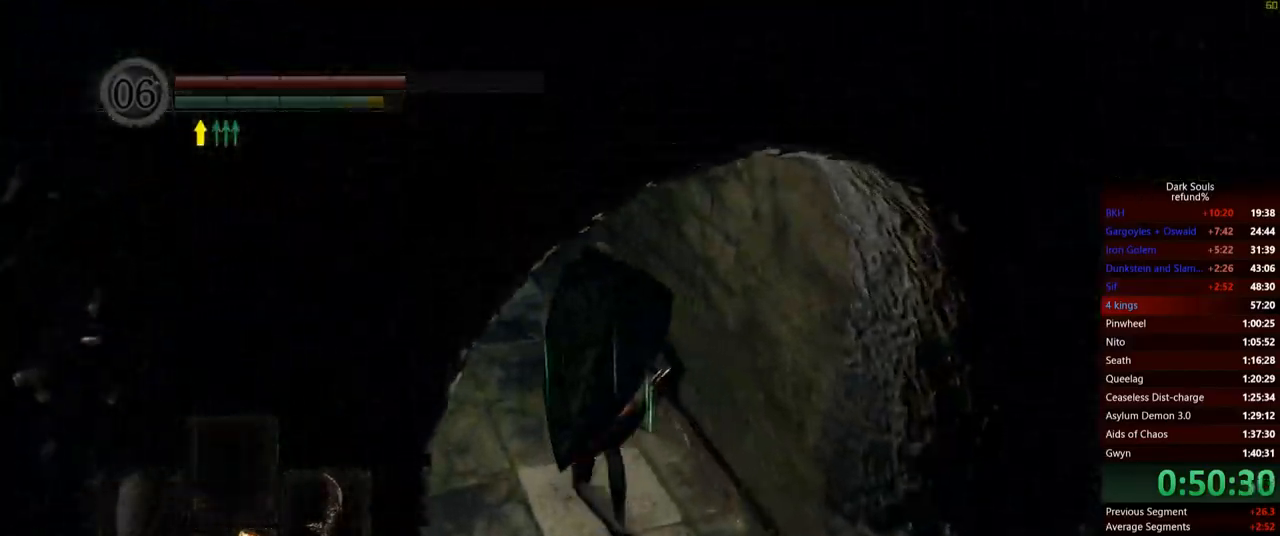
{"buttons": ["B"], "left_stick": "up", "right_stick": "center", "events": []}
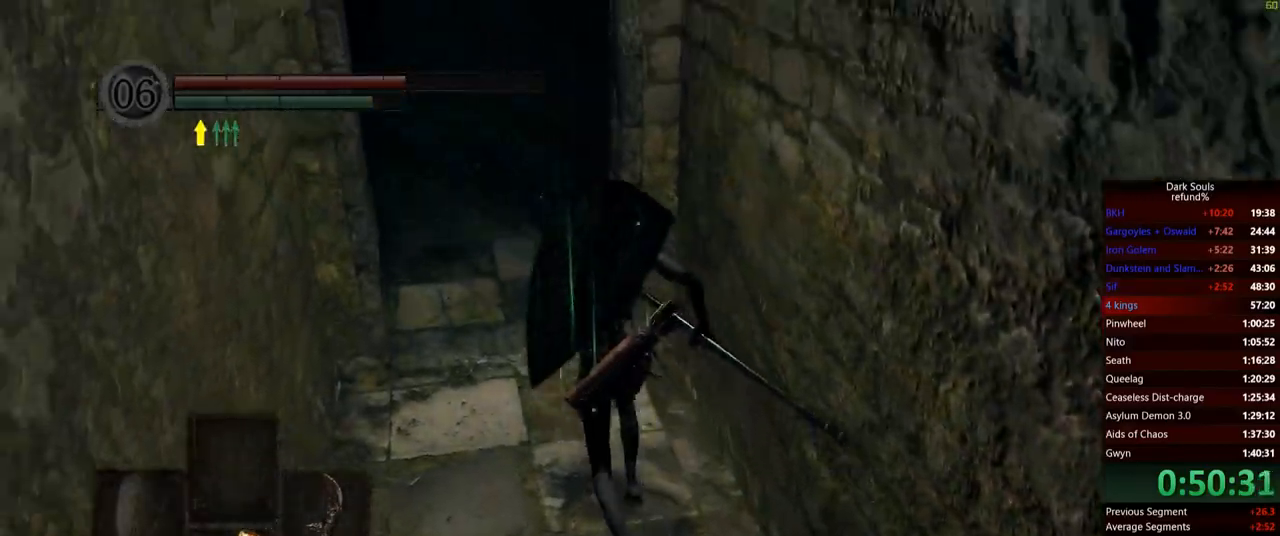
{"buttons": ["B"], "left_stick": "up", "right_stick": "down-right", "events": [[167, "right_stick", "down-right"]]}
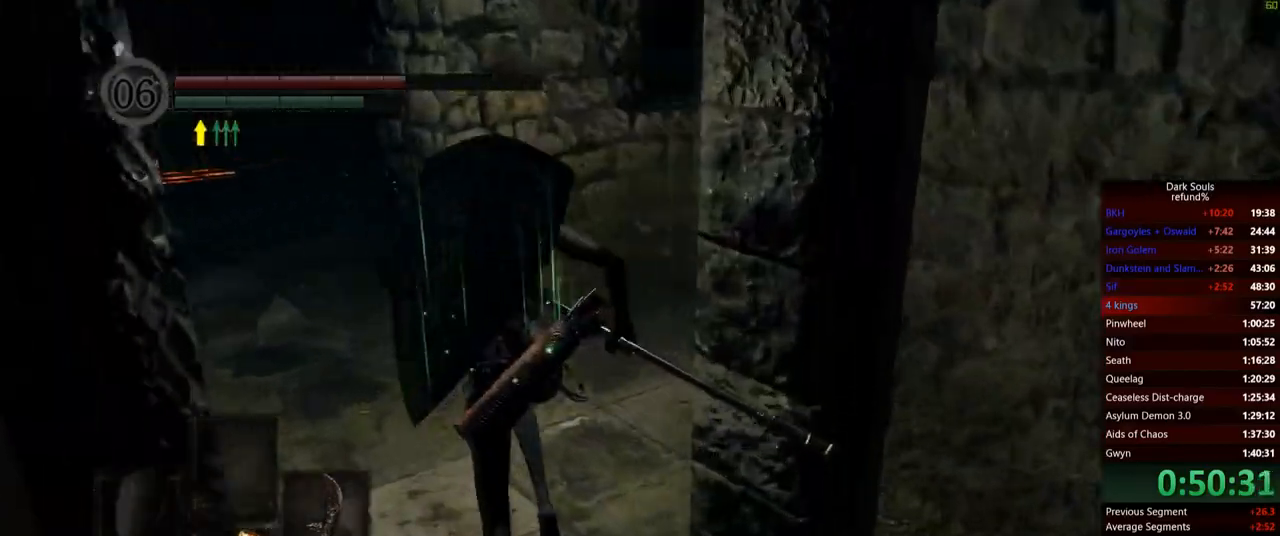
{"buttons": ["B"], "left_stick": "up", "right_stick": "center", "events": [[267, "right_stick", "center"]]}
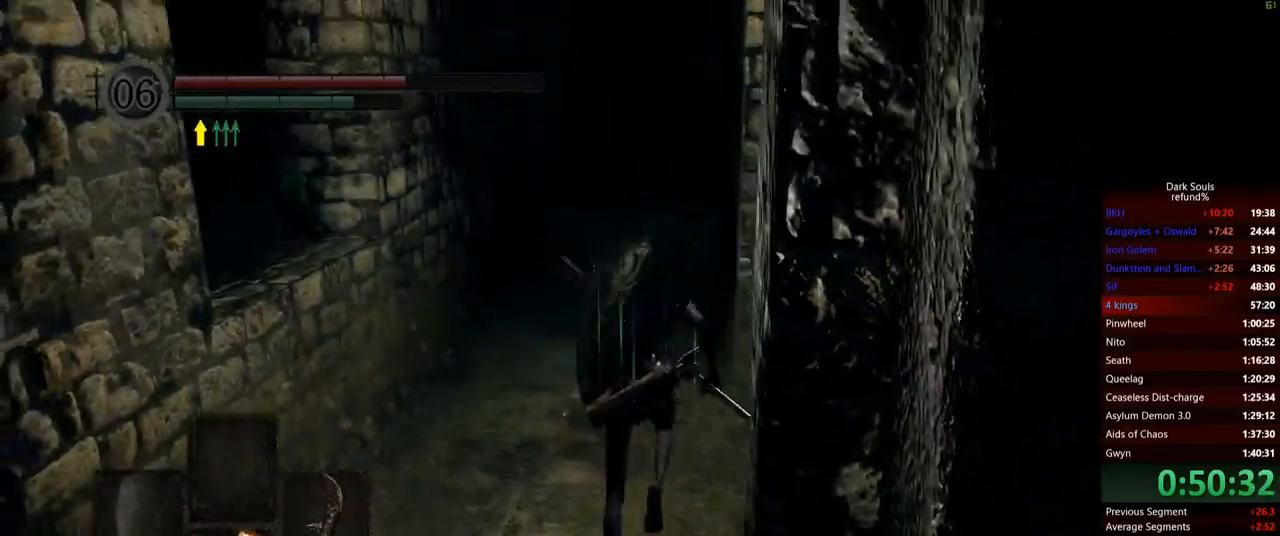
{"buttons": ["B"], "left_stick": "up", "right_stick": "center", "events": []}
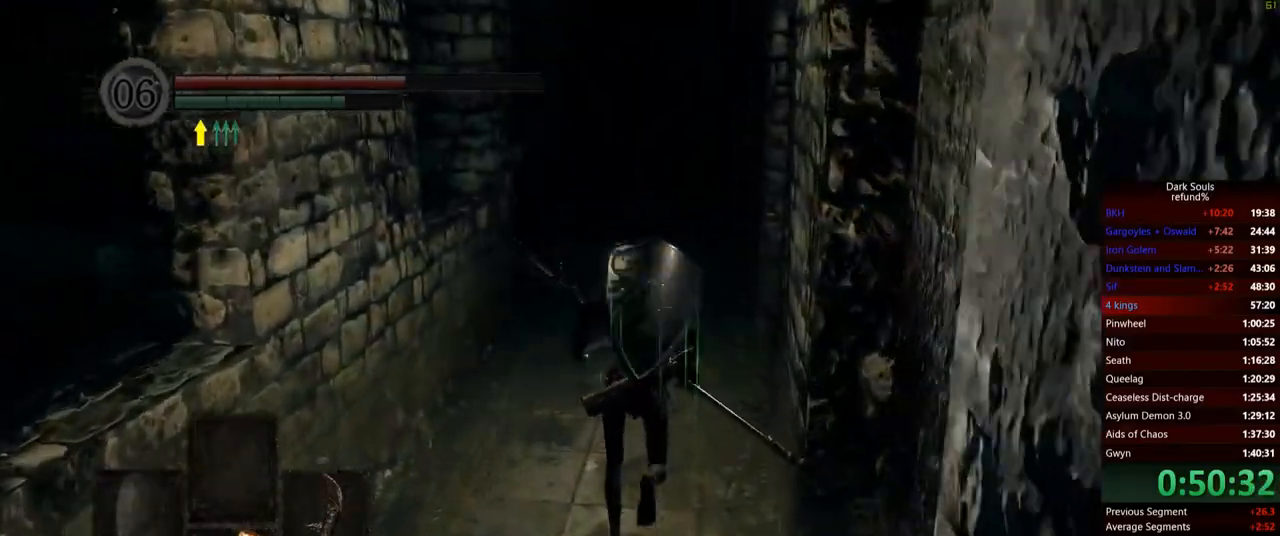
{"buttons": ["B"], "left_stick": "up", "right_stick": "center", "events": []}
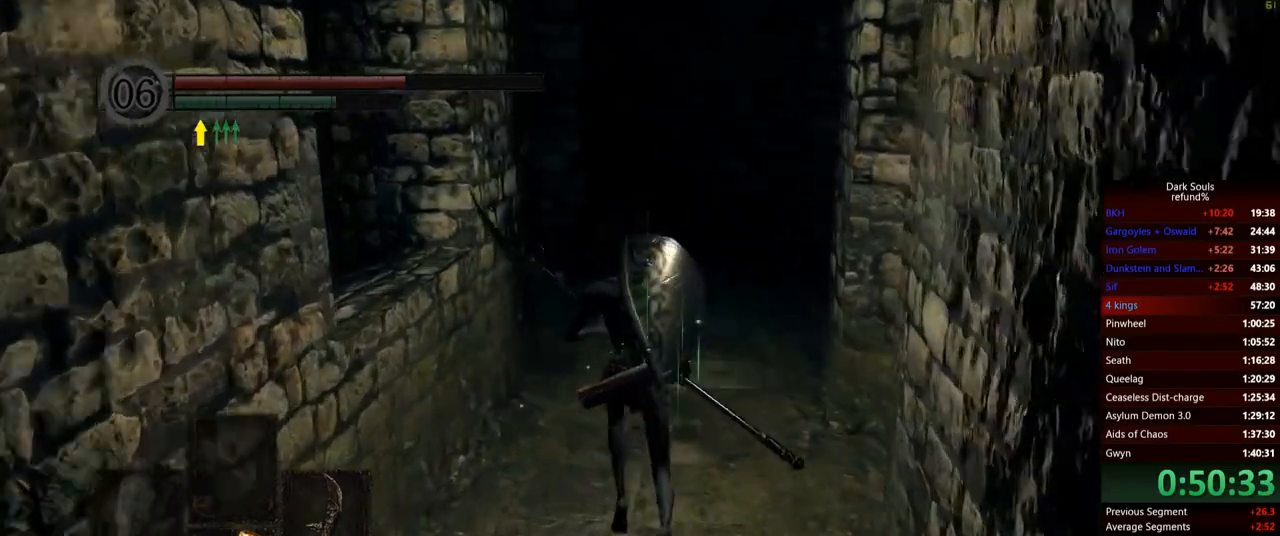
{"buttons": ["B"], "left_stick": "up", "right_stick": "center", "events": []}
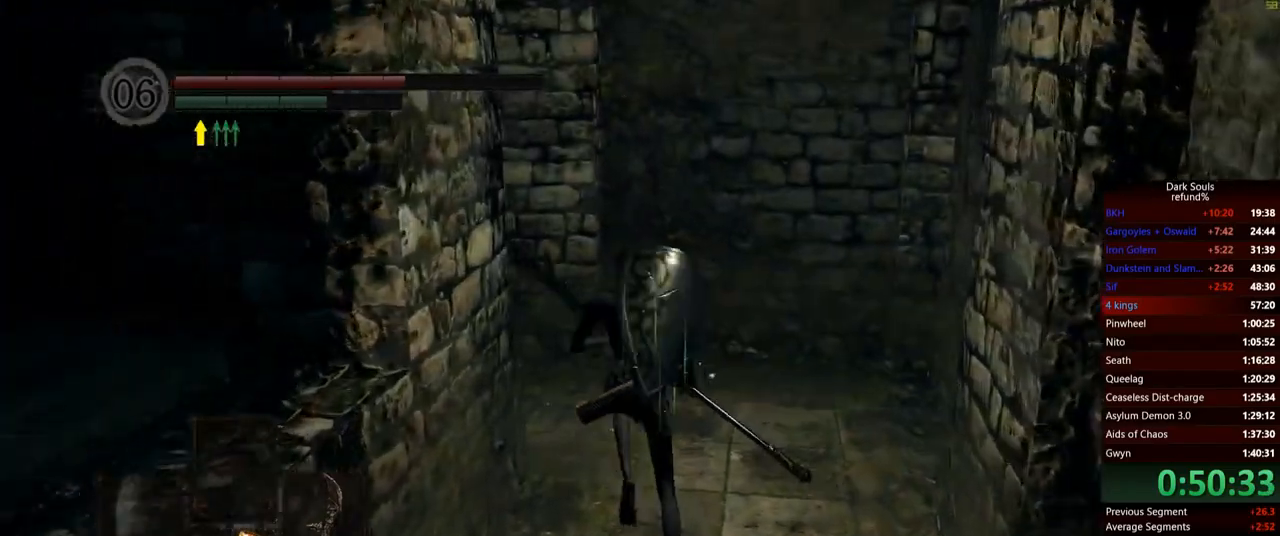
{"buttons": ["B"], "left_stick": "up", "right_stick": "left", "events": [[67, "right_stick", "left"]]}
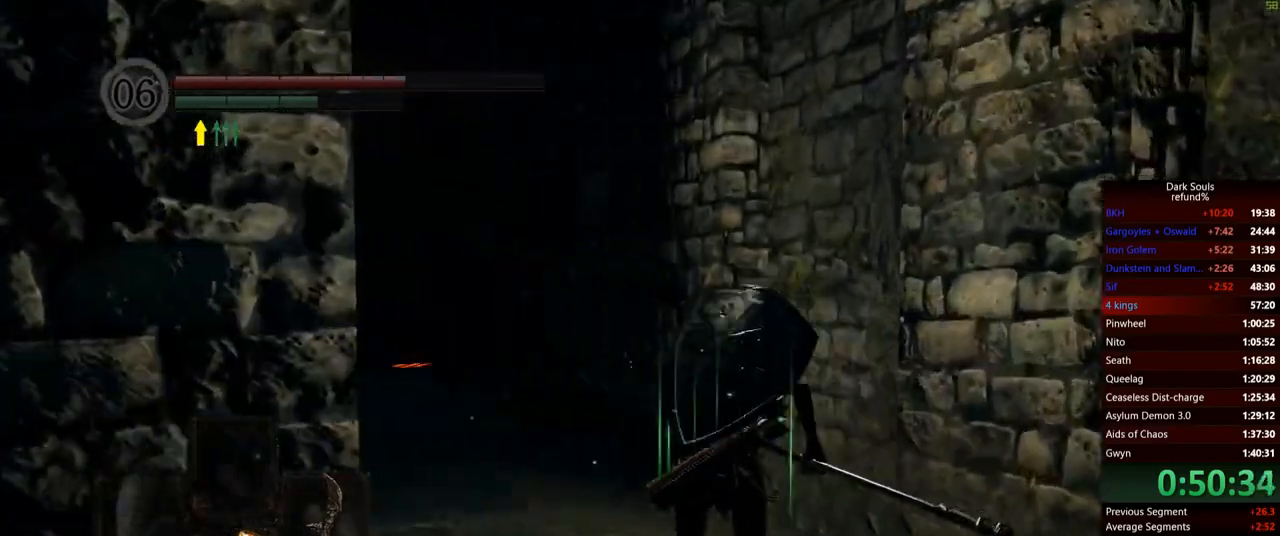
{"buttons": ["B"], "left_stick": "up", "right_stick": "center", "events": [[67, "right_stick", "center"]]}
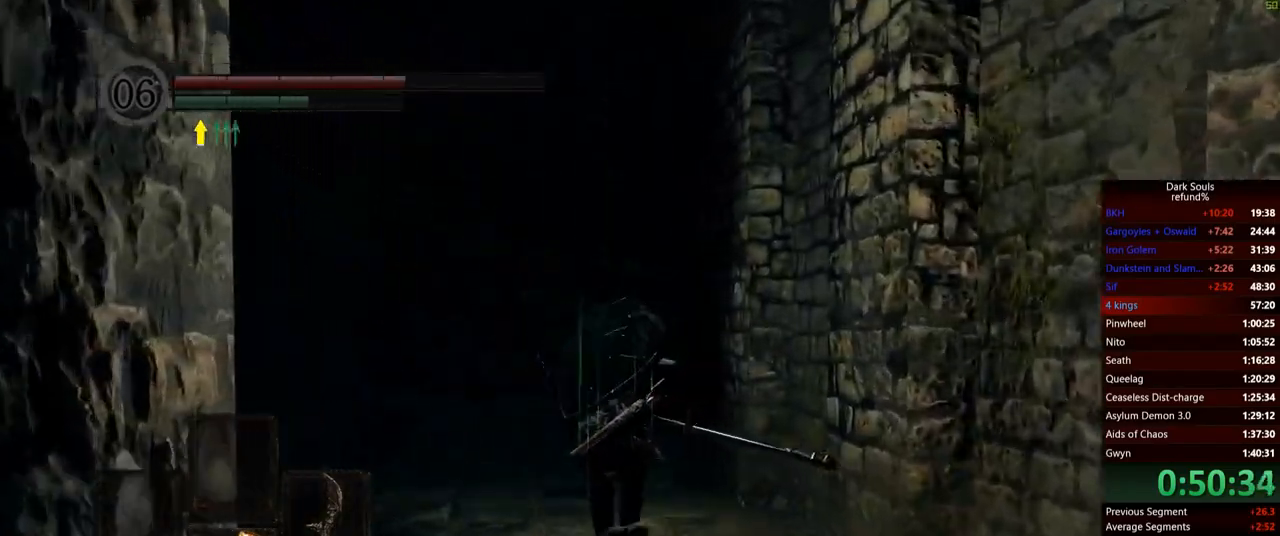
{"buttons": ["B"], "left_stick": "up", "right_stick": "center", "events": [[183, "right_stick", "down"], [333, "right_stick", "center"]]}
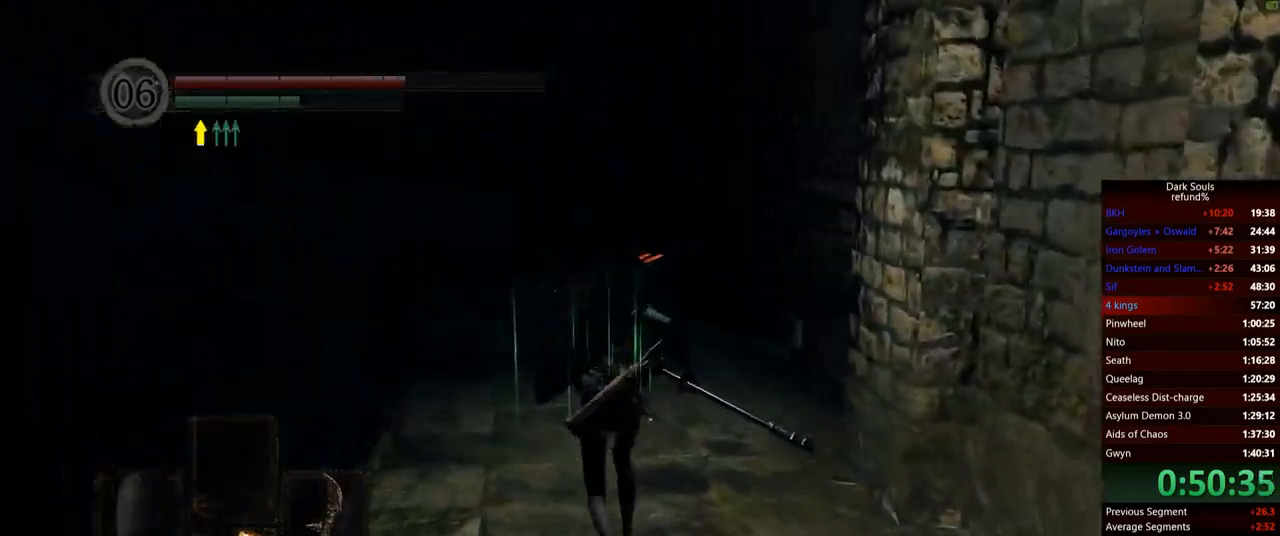
{"buttons": ["B"], "left_stick": "up", "right_stick": "center", "events": []}
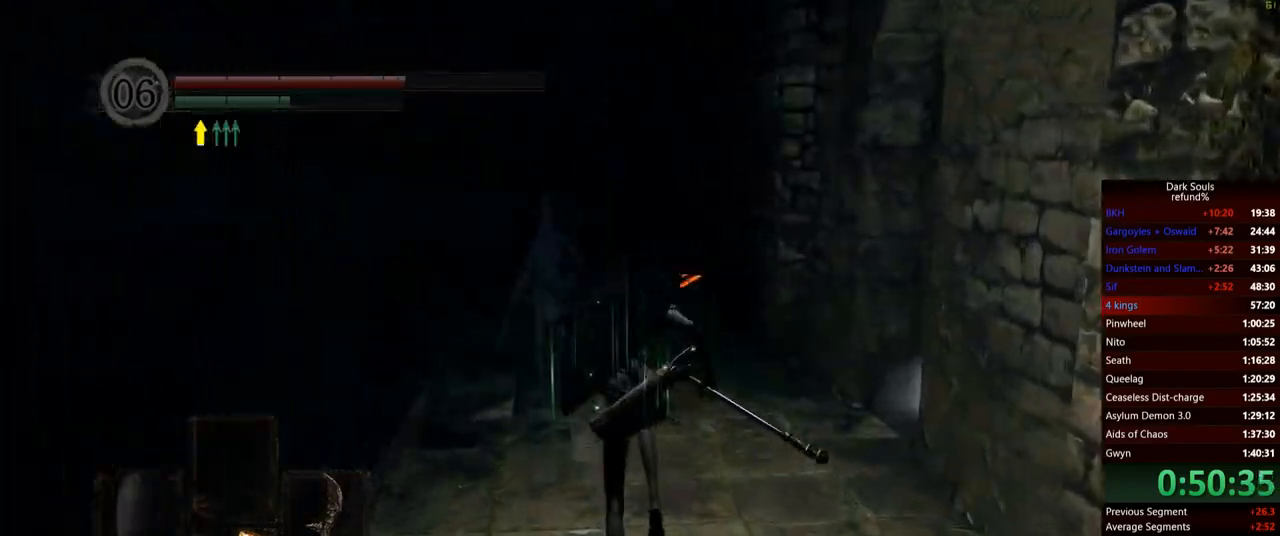
{"buttons": ["B"], "left_stick": "up-right", "right_stick": "center", "events": [[133, "right_stick", "down-right"], [150, "left_stick", "up-right"], [183, "right_stick", "center"], [233, "right_stick", "down-right"], [300, "right_stick", "center"]]}
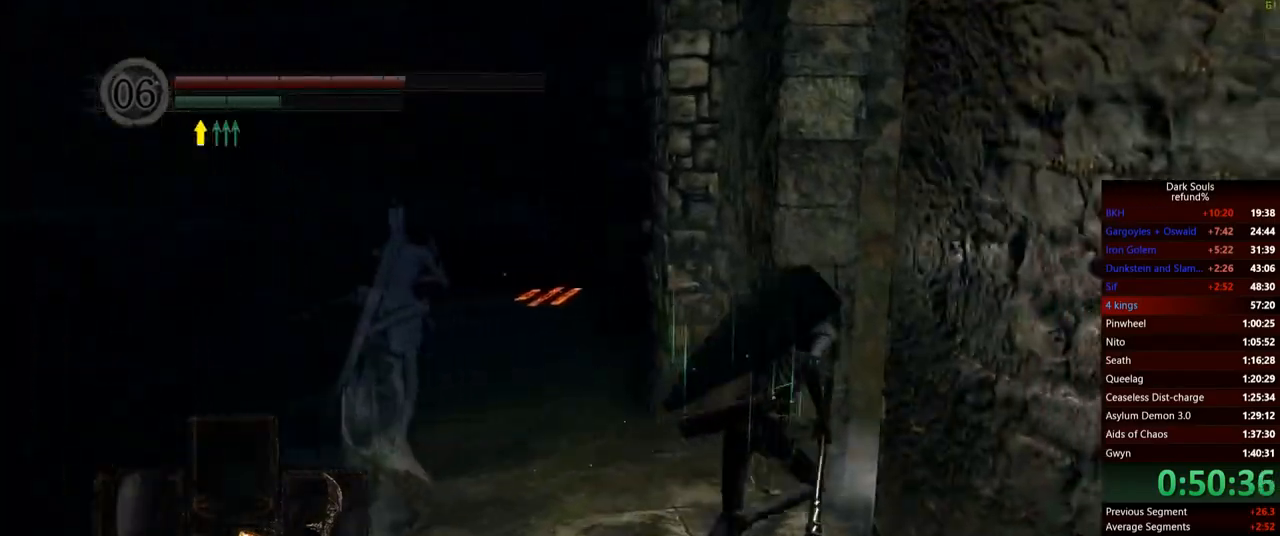
{"buttons": [], "left_stick": "up-right", "right_stick": "center", "events": [[50, "B", "up"], [134, "A", "down"], [217, "A", "up"], [301, "A", "down"], [367, "A", "up"], [417, "A", "down"], [501, "A", "up"]]}
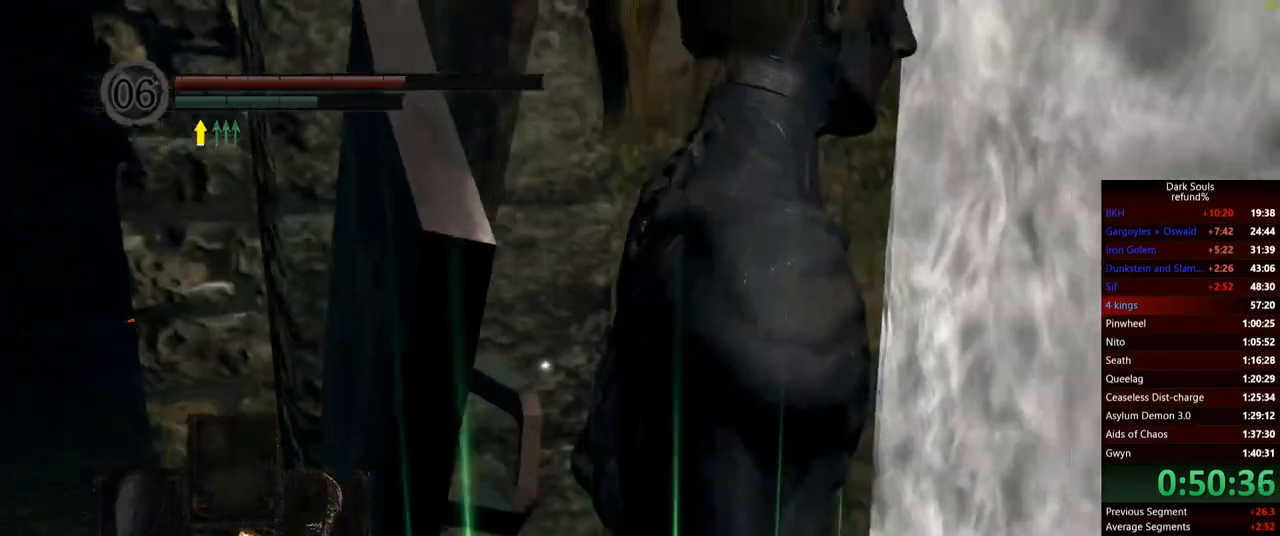
{"buttons": [], "left_stick": "up-right", "right_stick": "right", "events": [[50, "A", "down"], [100, "A", "up"], [267, "right_stick", "right"]]}
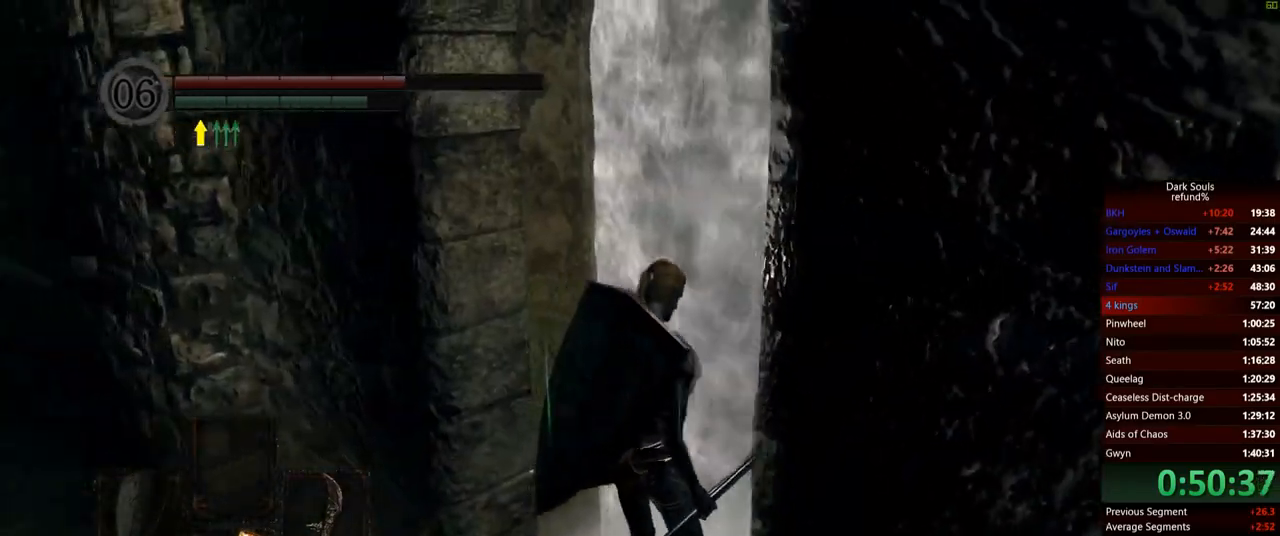
{"buttons": [], "left_stick": "up", "right_stick": "center", "events": [[17, "left_stick", "center"], [150, "right_stick", "center"], [301, "left_stick", "up"]]}